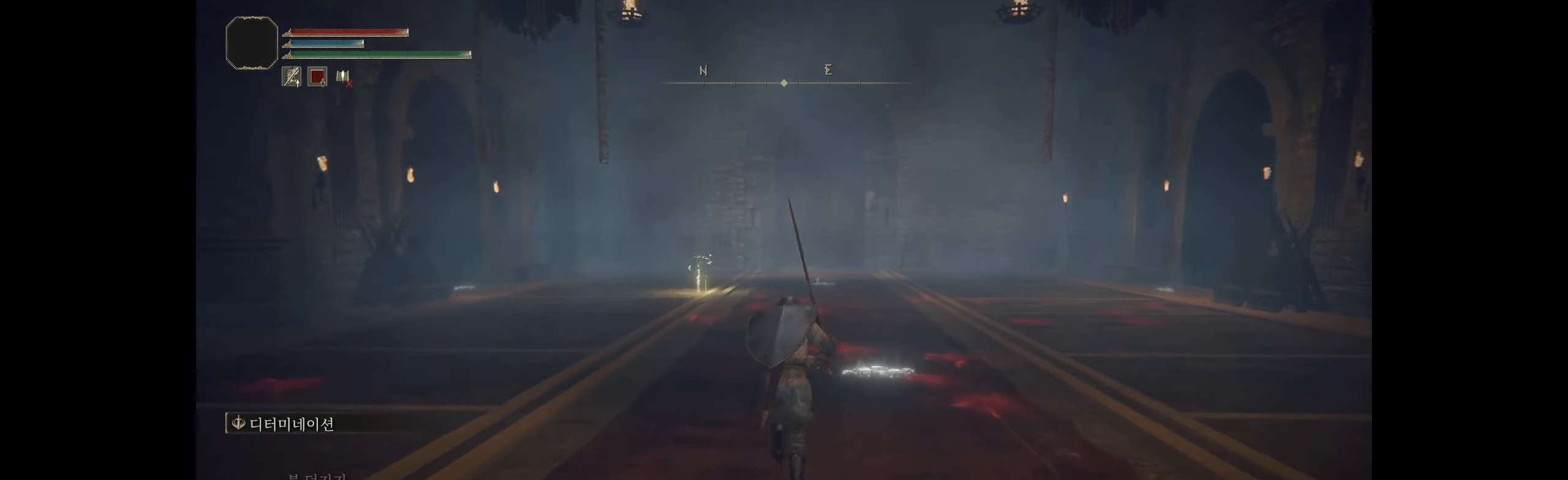
Gameplay with a controller (Xbox layout); each line is a JSON object with the inputs held at the frame after it. "events" lists button and stick changes between this image and that frame as [ms after this image, input, new state], when the widget could be followed in between. Not read: DPAD_DOWN DPAD_LEFT DPAD_RIGHT DPAD_UP L1 L3 R1 R3 other_buttons right_stick.
{"buttons": [], "left_stick": "up", "events": []}
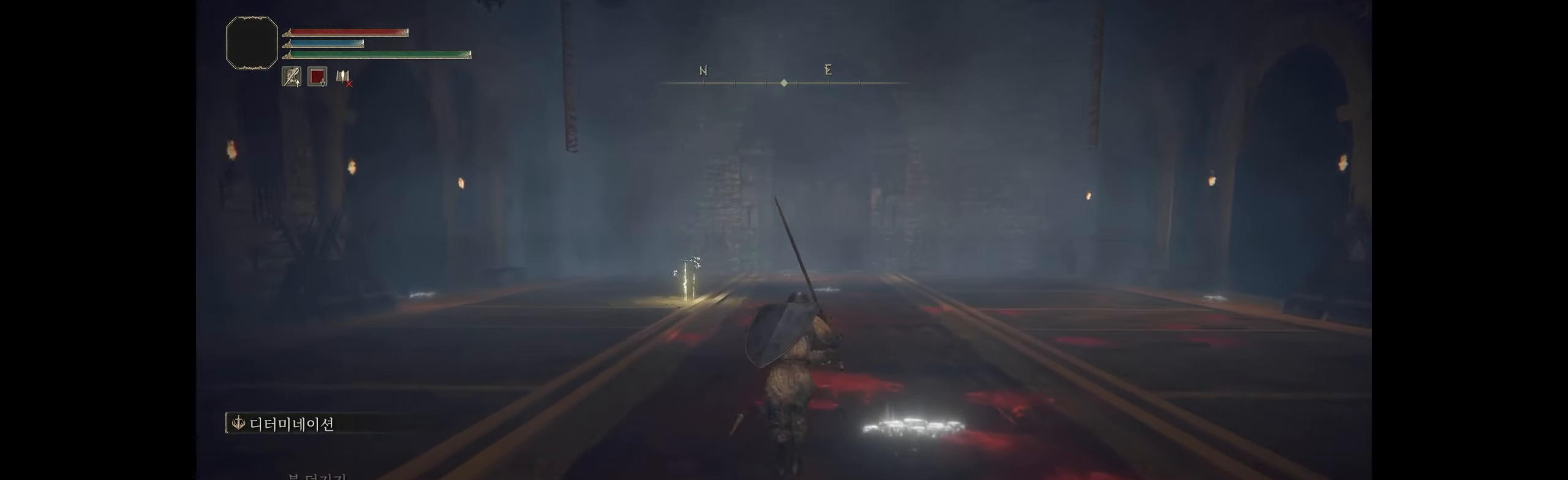
{"buttons": [], "left_stick": "up", "events": []}
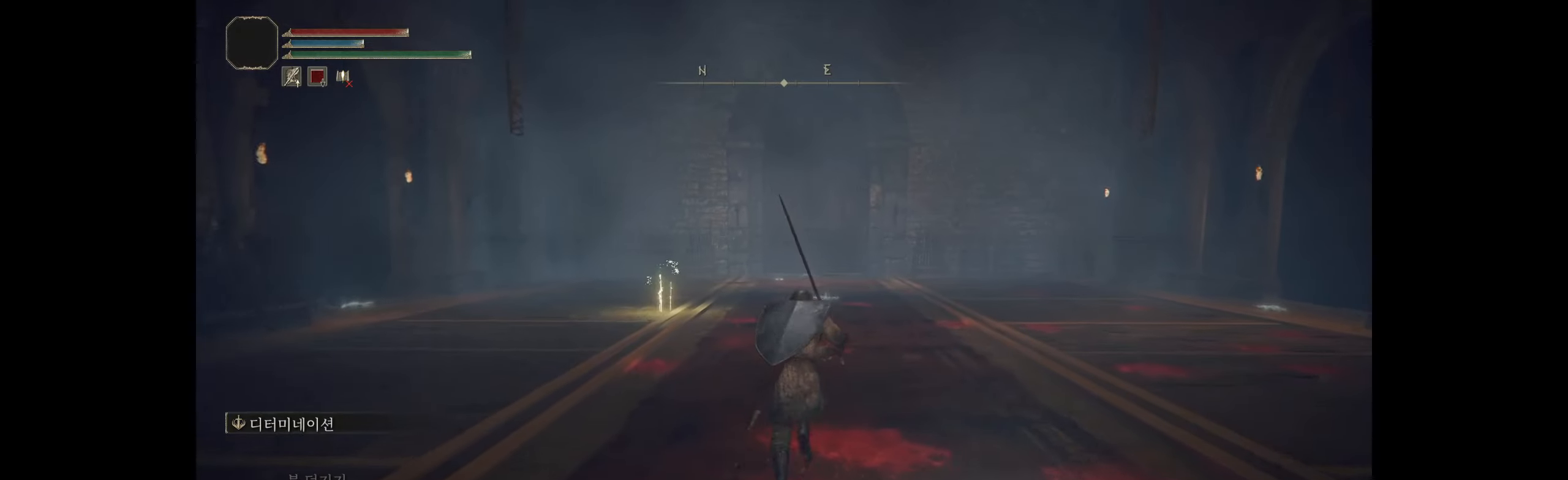
{"buttons": [], "left_stick": "up", "events": []}
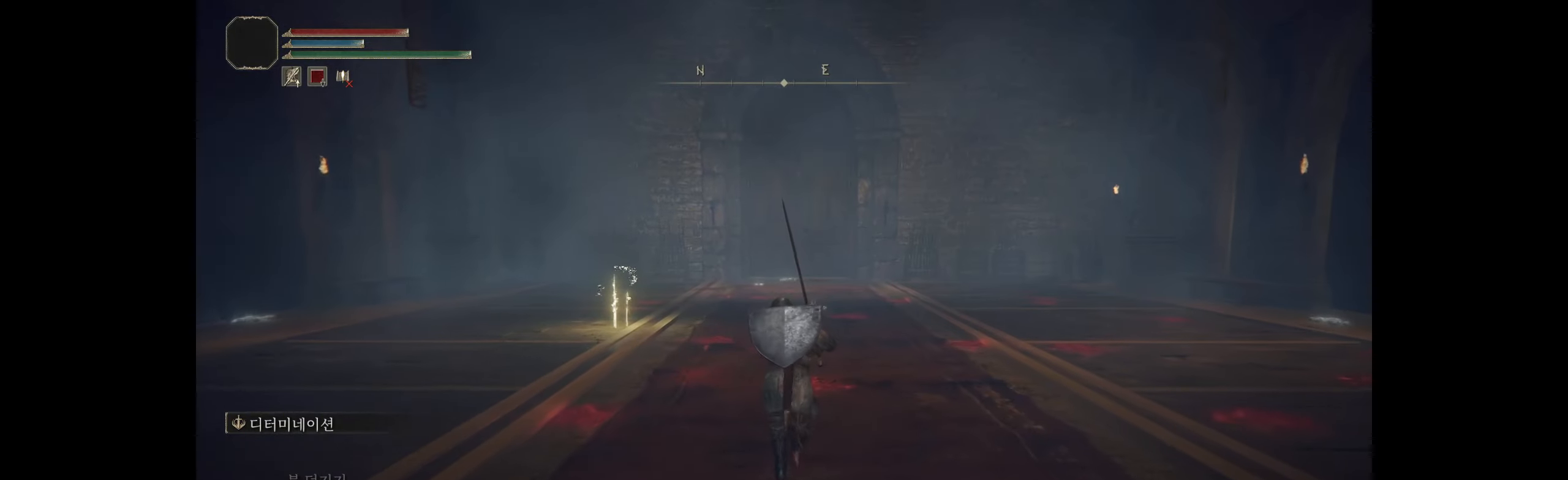
{"buttons": [], "left_stick": "up", "events": []}
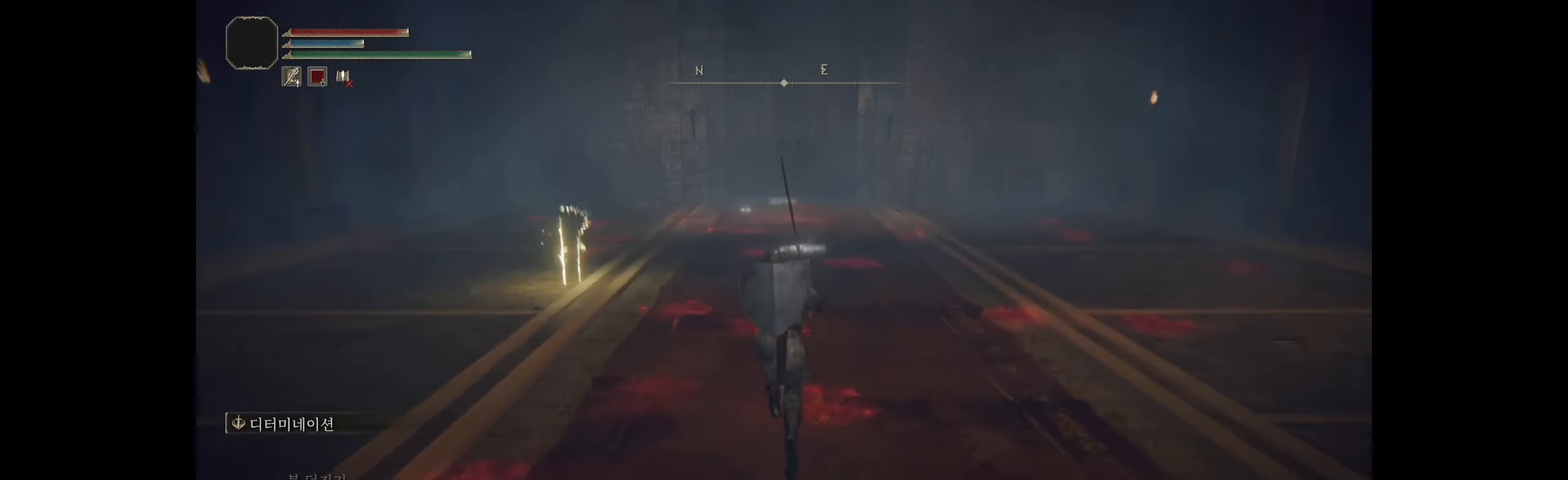
{"buttons": [], "left_stick": "up", "events": []}
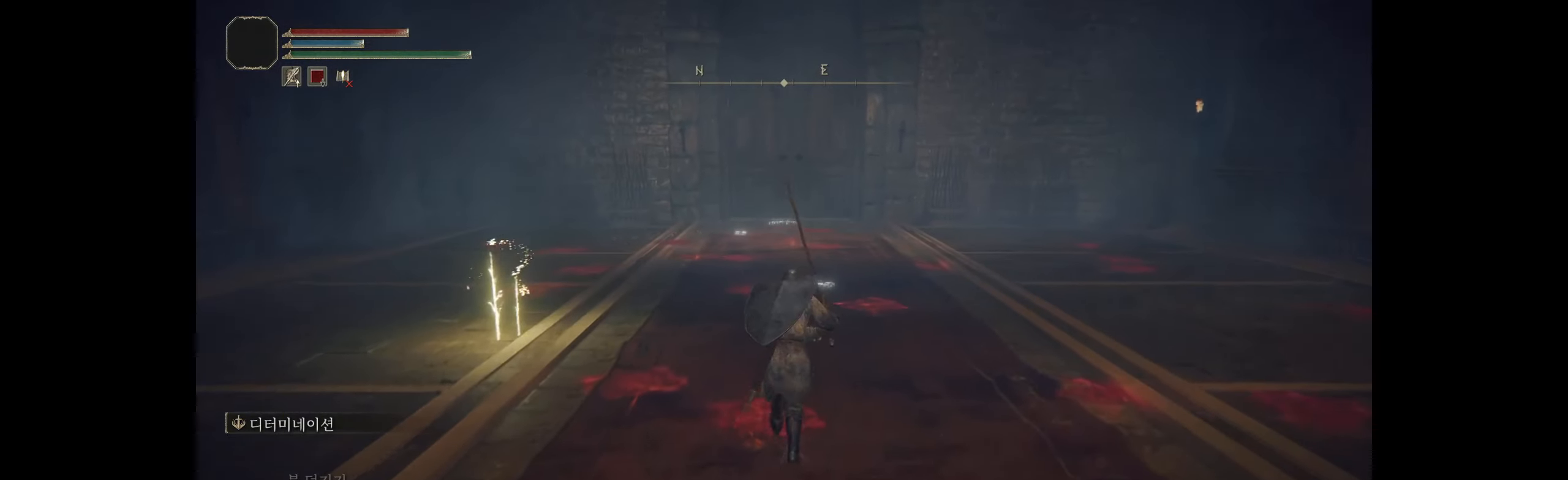
{"buttons": [], "left_stick": "up", "events": []}
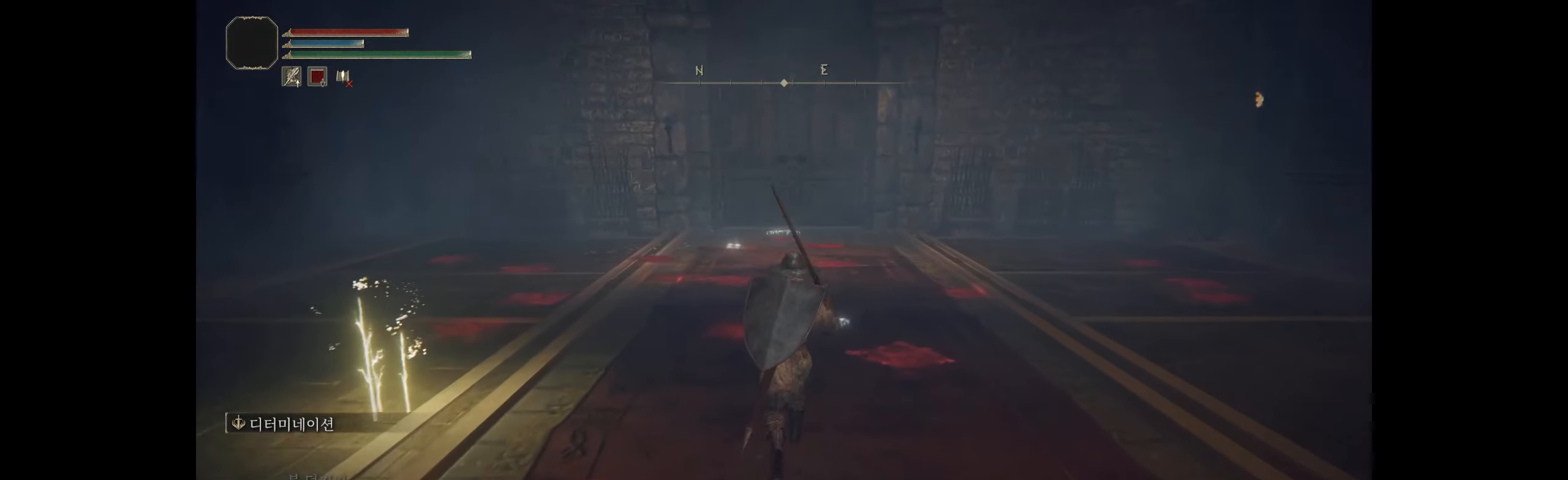
{"buttons": [], "left_stick": "up", "events": []}
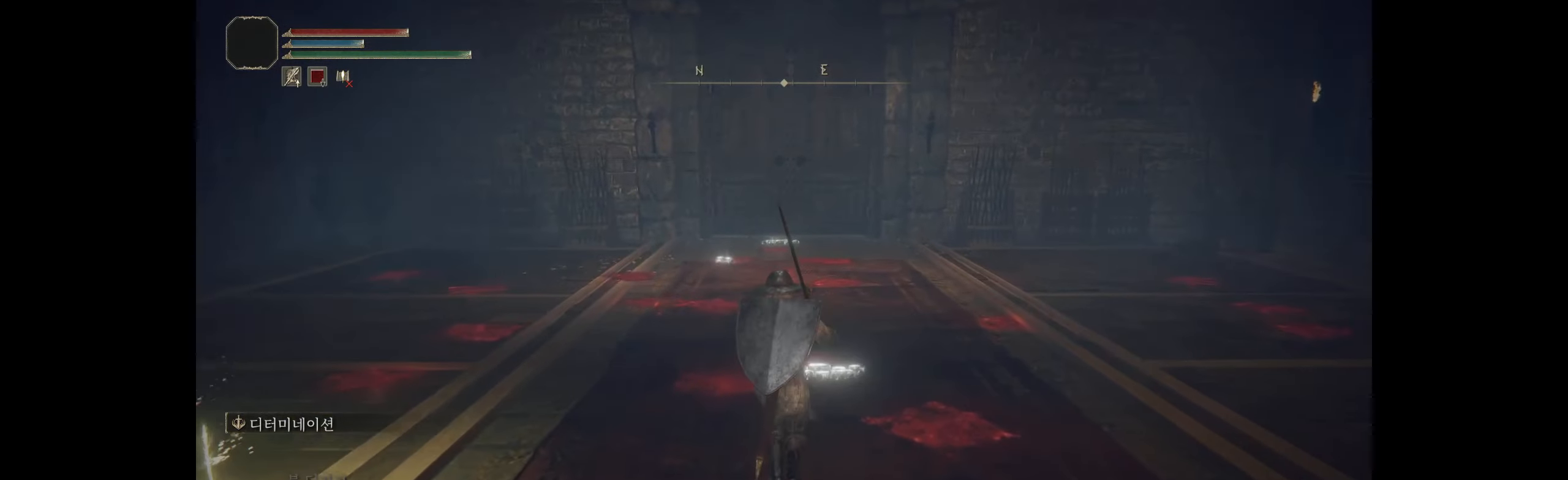
{"buttons": [], "left_stick": "up", "events": []}
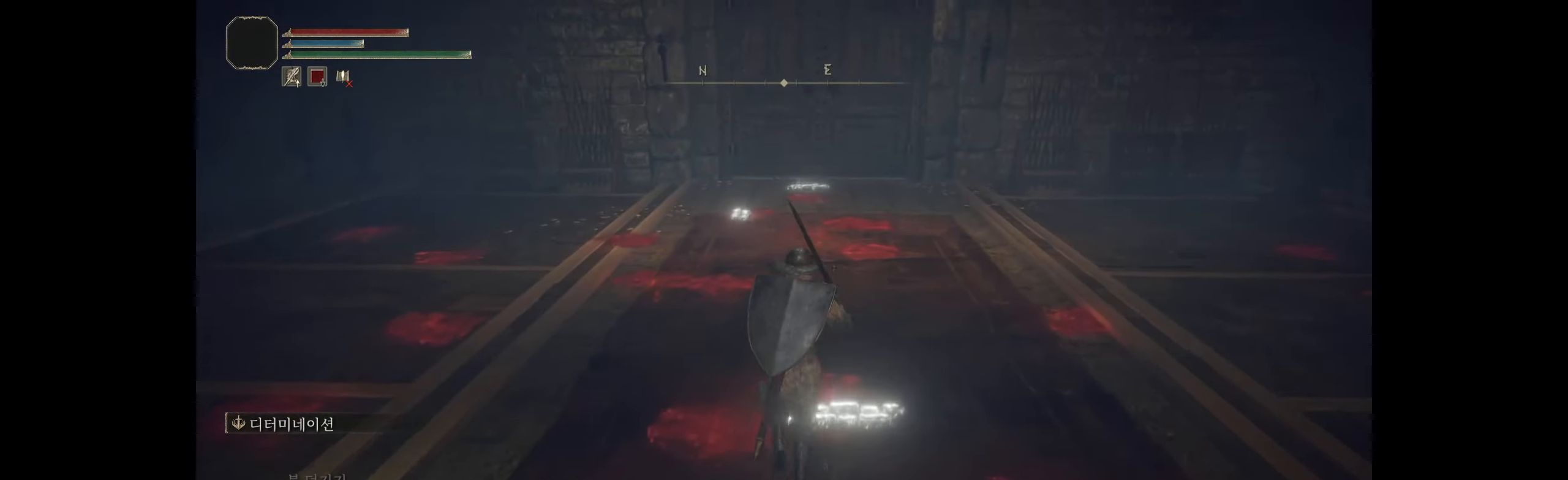
{"buttons": [], "left_stick": "up", "events": []}
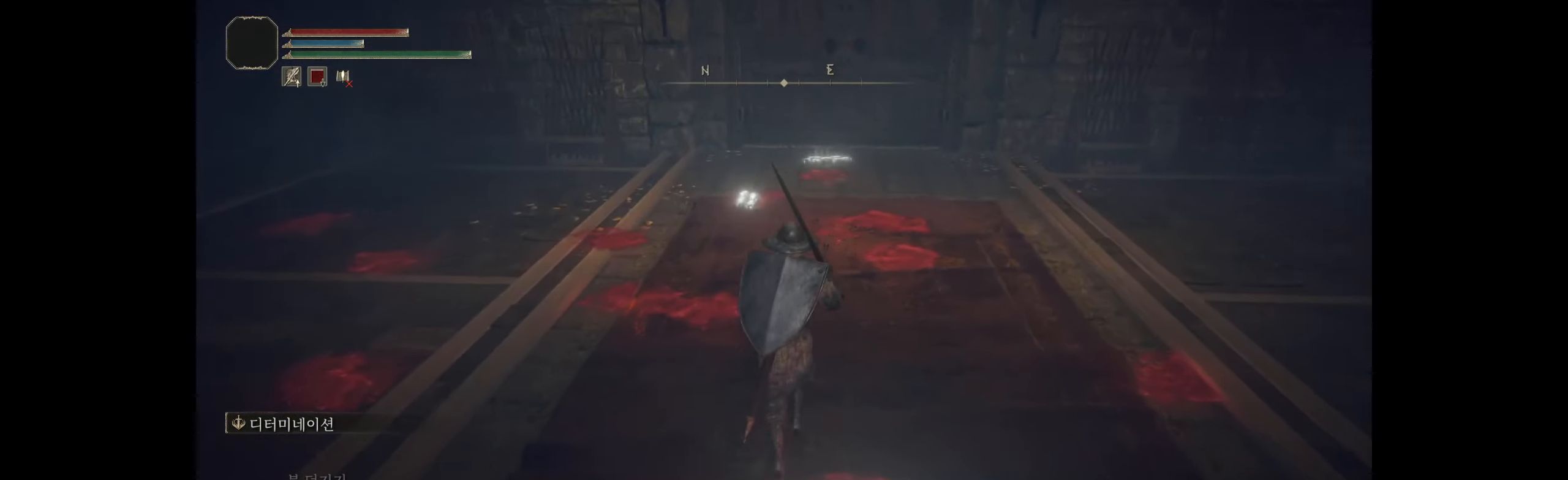
{"buttons": [], "left_stick": "center", "events": [[234, "left_stick", "up-right"], [334, "left_stick", "center"]]}
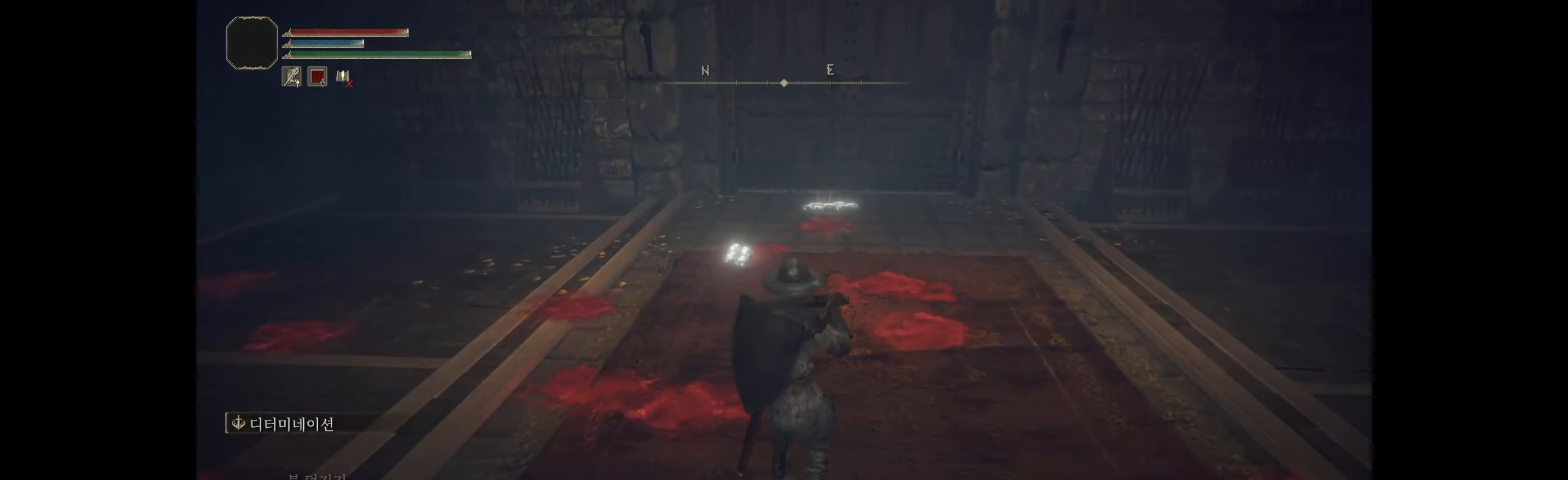
{"buttons": [], "left_stick": "up", "events": [[450, "left_stick", "up"]]}
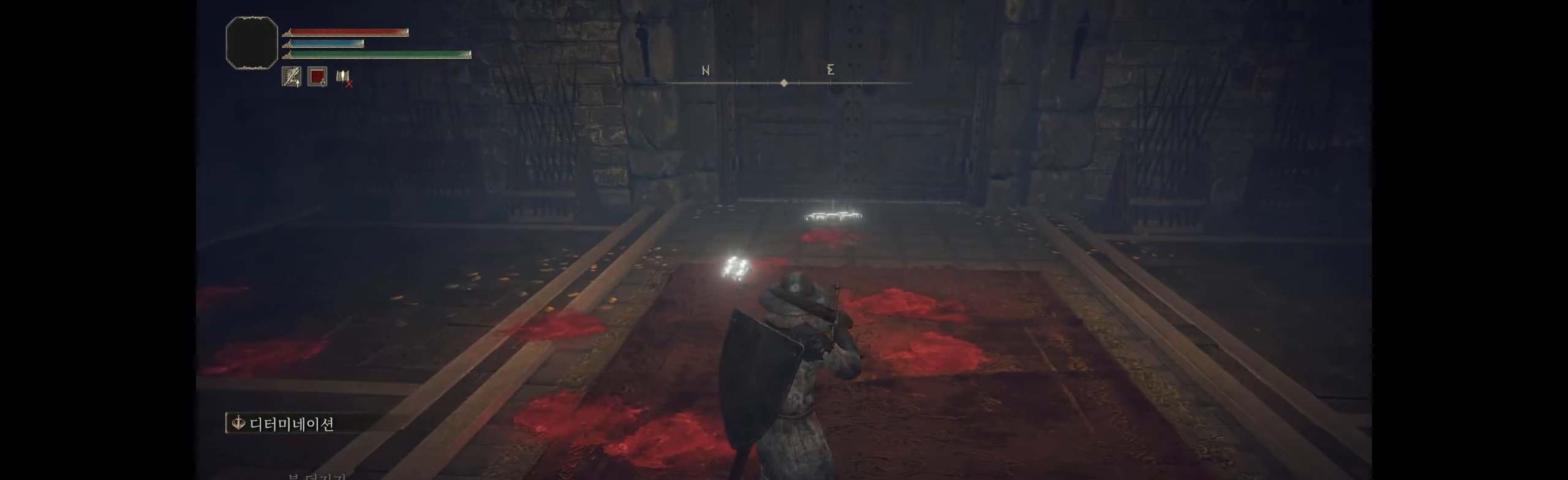
{"buttons": [], "left_stick": "up", "events": []}
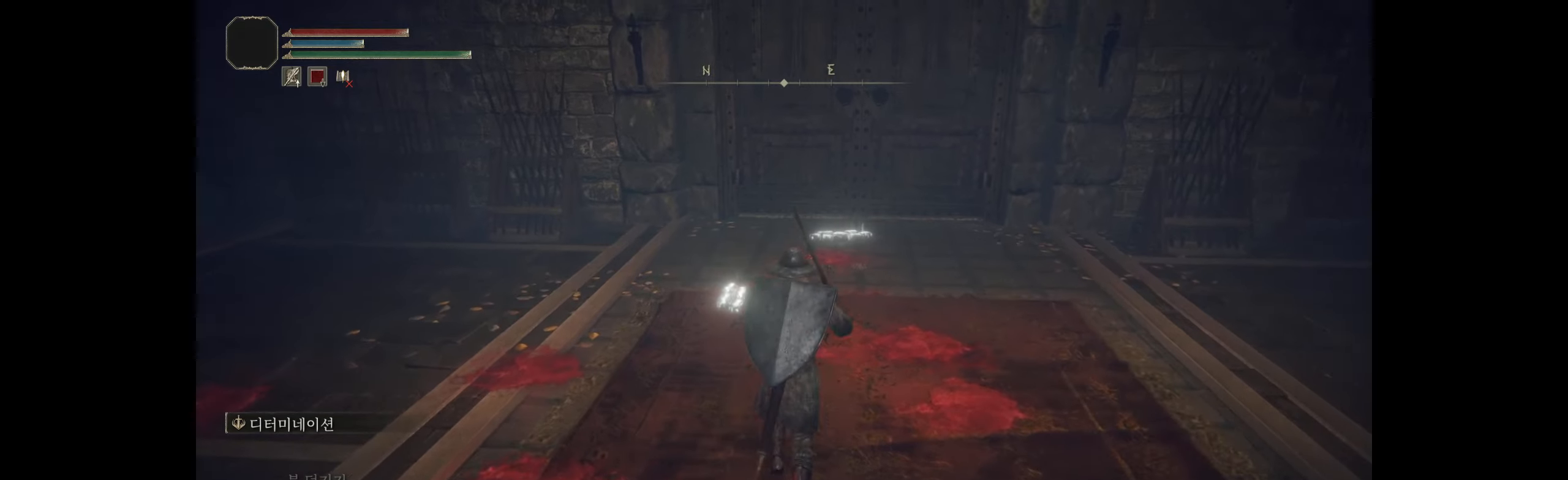
{"buttons": [], "left_stick": "center", "events": [[100, "left_stick", "center"]]}
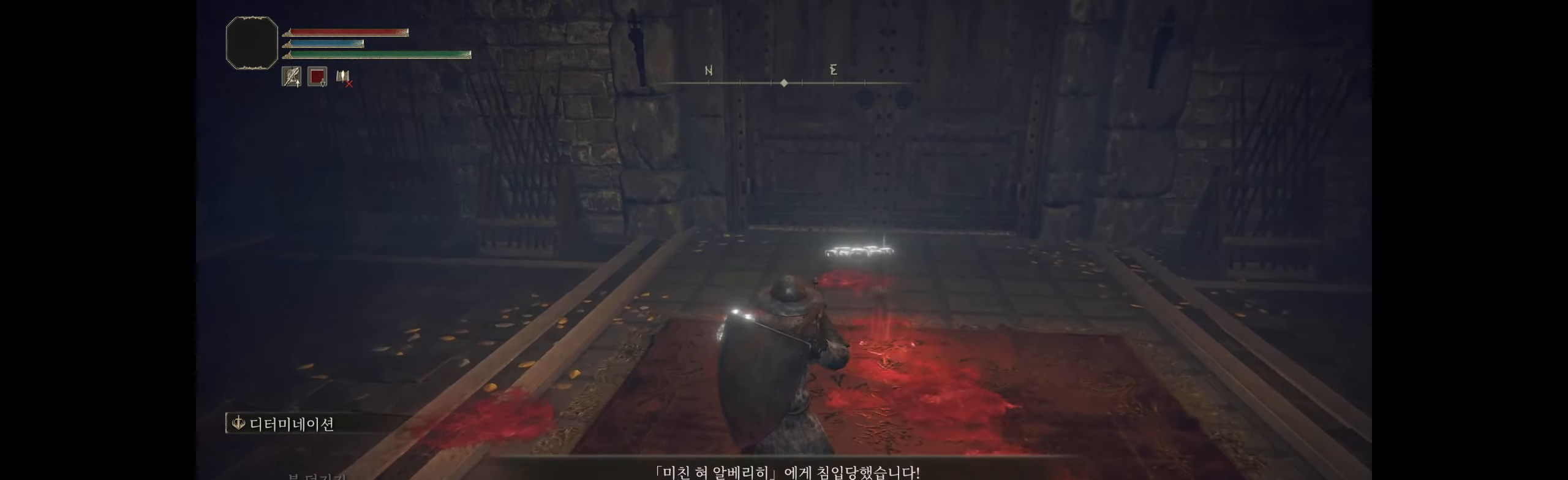
{"buttons": [], "left_stick": "up", "events": [[450, "left_stick", "up"]]}
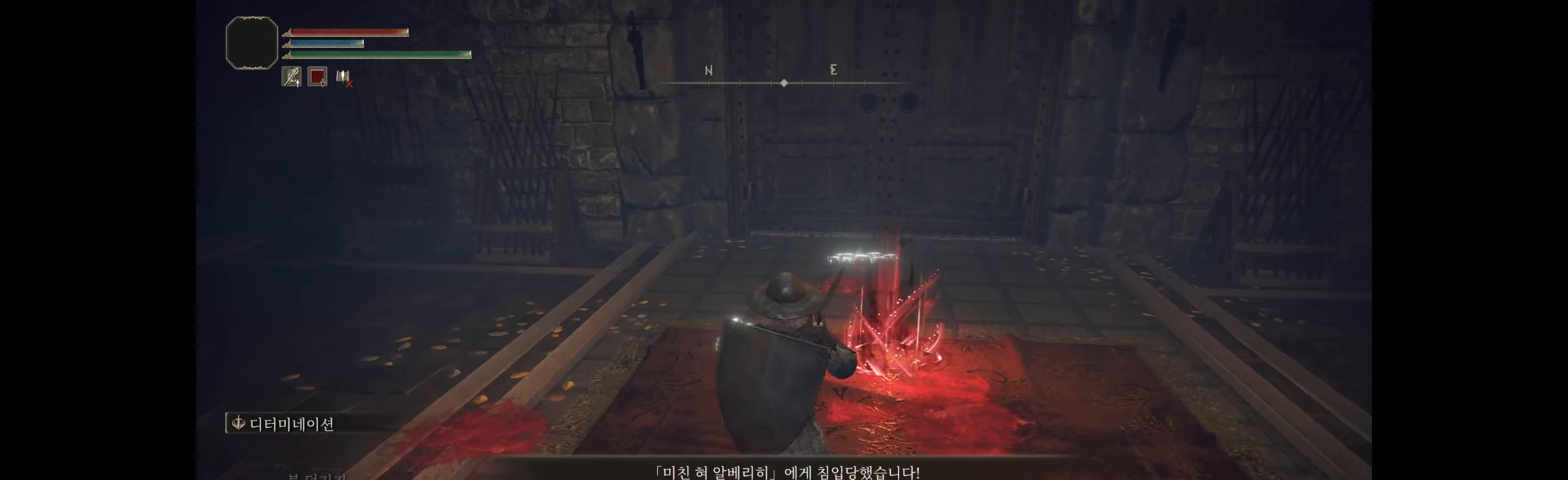
{"buttons": [], "left_stick": "center", "events": [[83, "left_stick", "up-right"], [350, "left_stick", "center"]]}
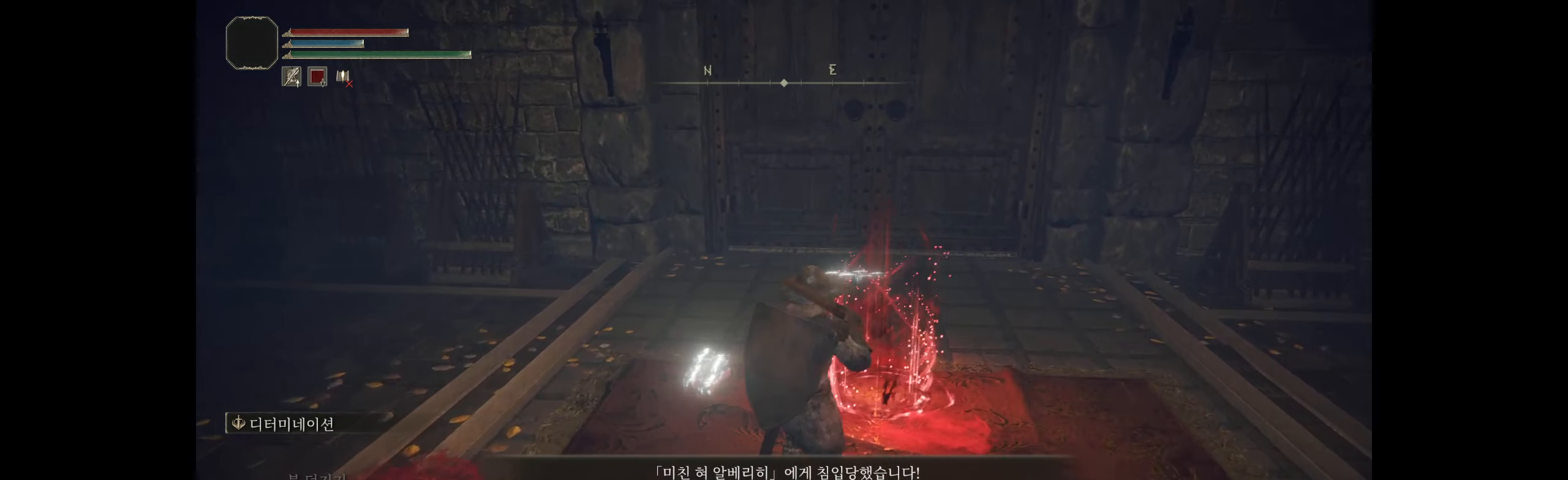
{"buttons": [], "left_stick": "center", "events": []}
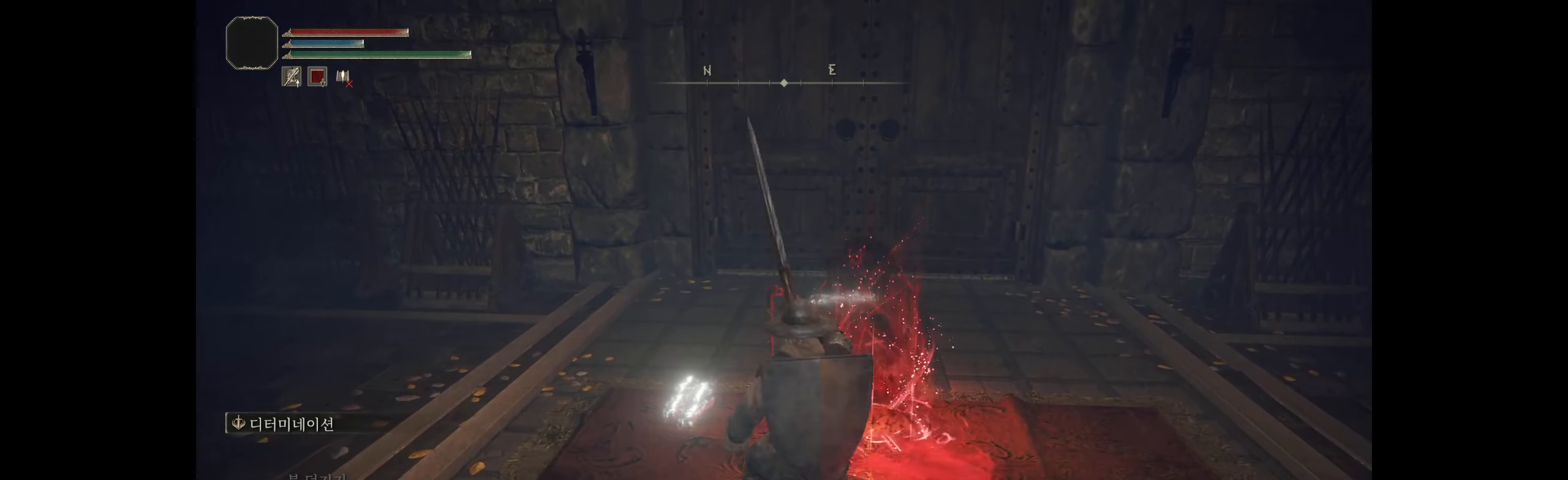
{"buttons": [], "left_stick": "center", "events": []}
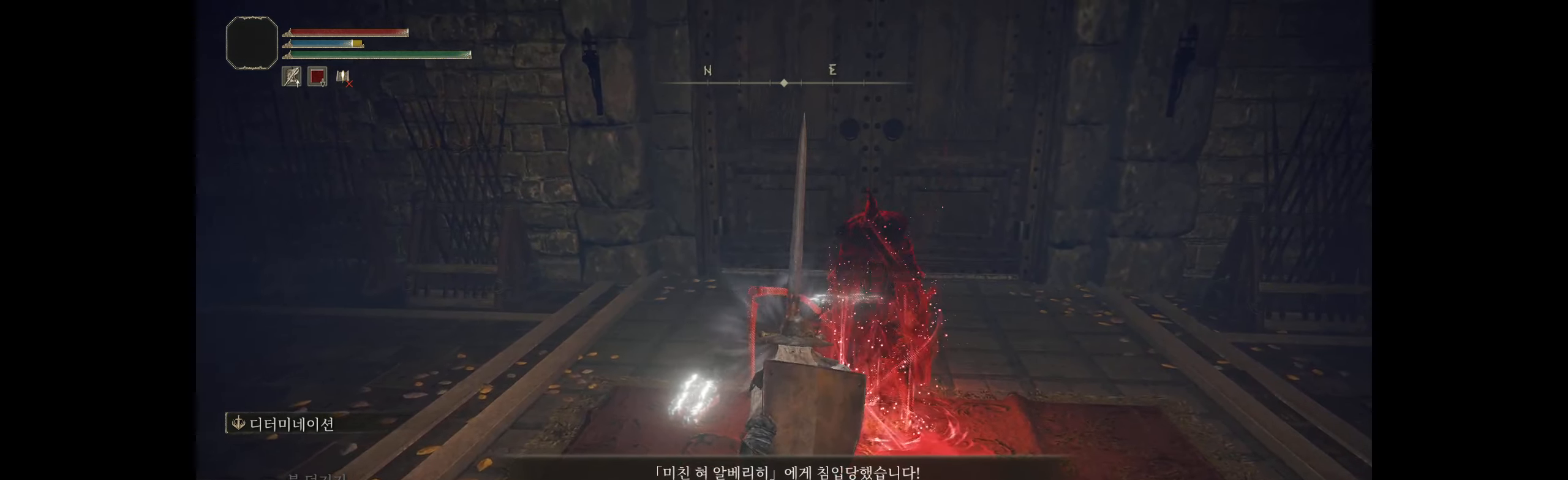
{"buttons": [], "left_stick": "up", "events": [[283, "left_stick", "up"]]}
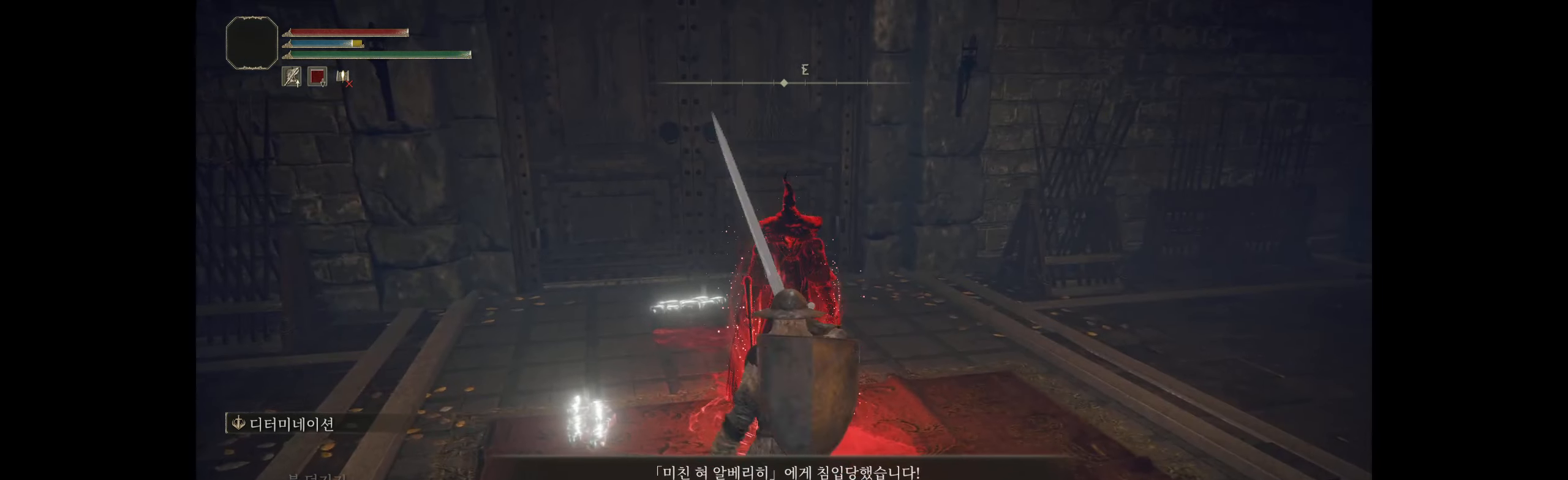
{"buttons": [], "left_stick": "up", "events": [[33, "left_stick", "center"], [333, "left_stick", "up"]]}
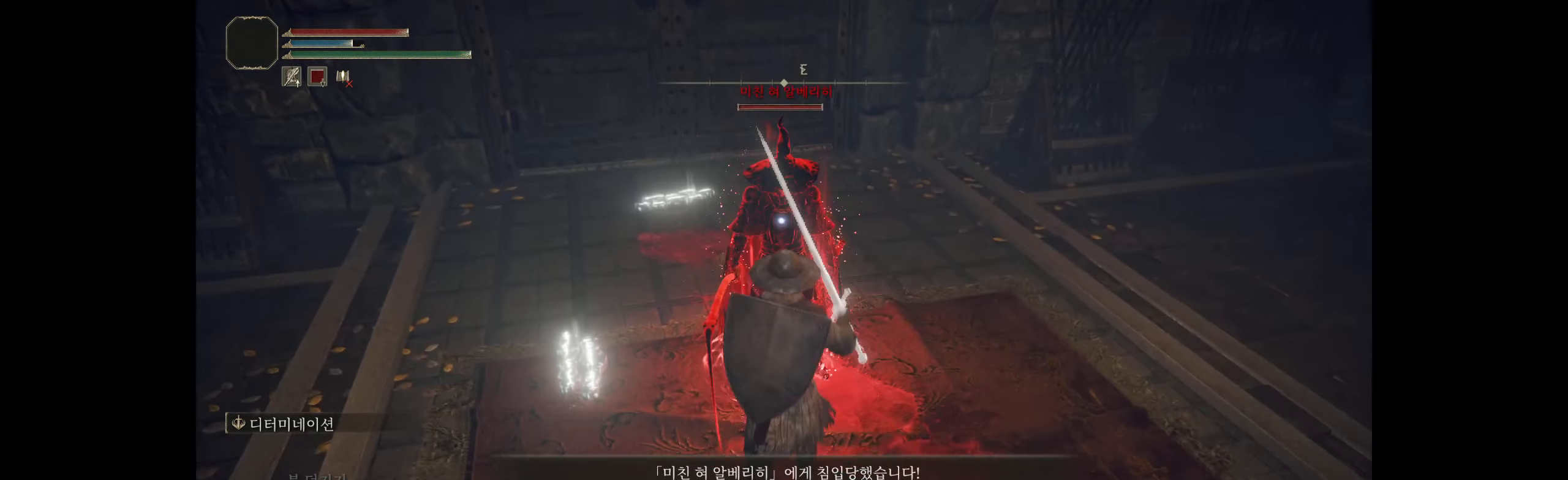
{"buttons": [], "left_stick": "center", "events": [[133, "left_stick", "center"]]}
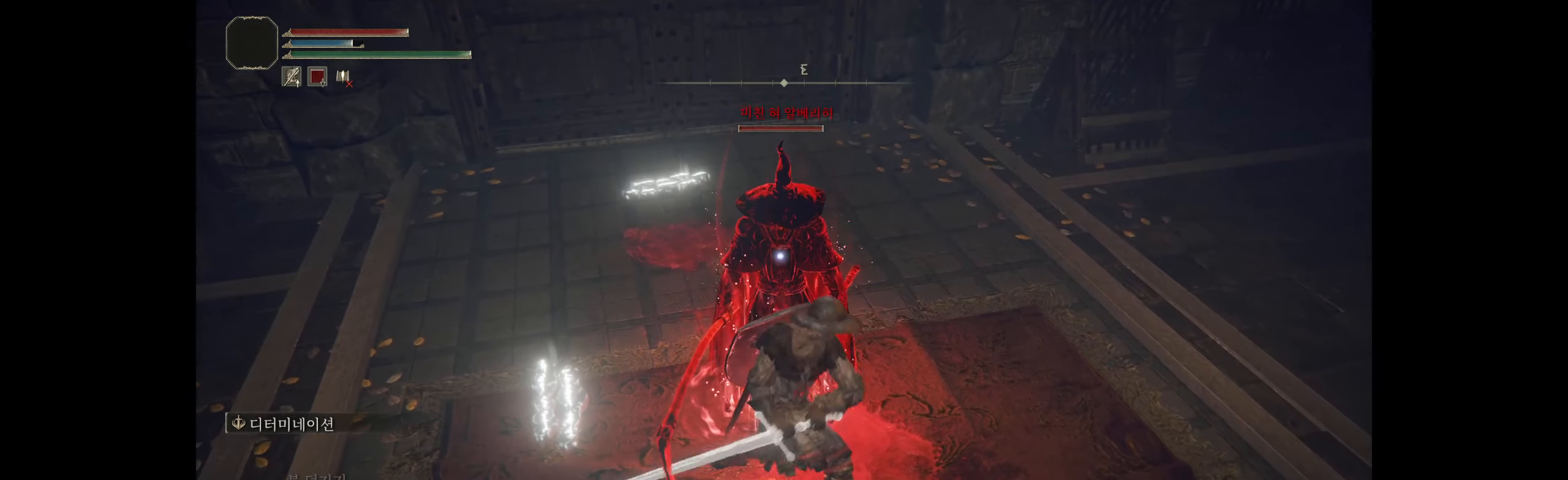
{"buttons": [], "left_stick": "center", "events": []}
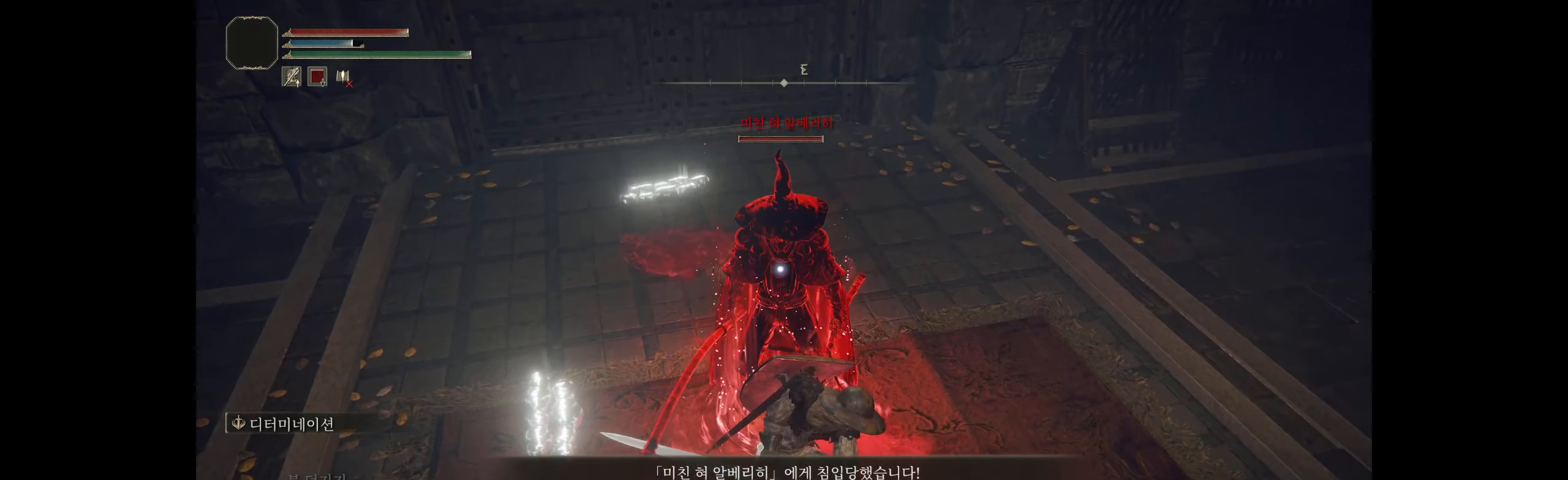
{"buttons": [], "left_stick": "center", "events": []}
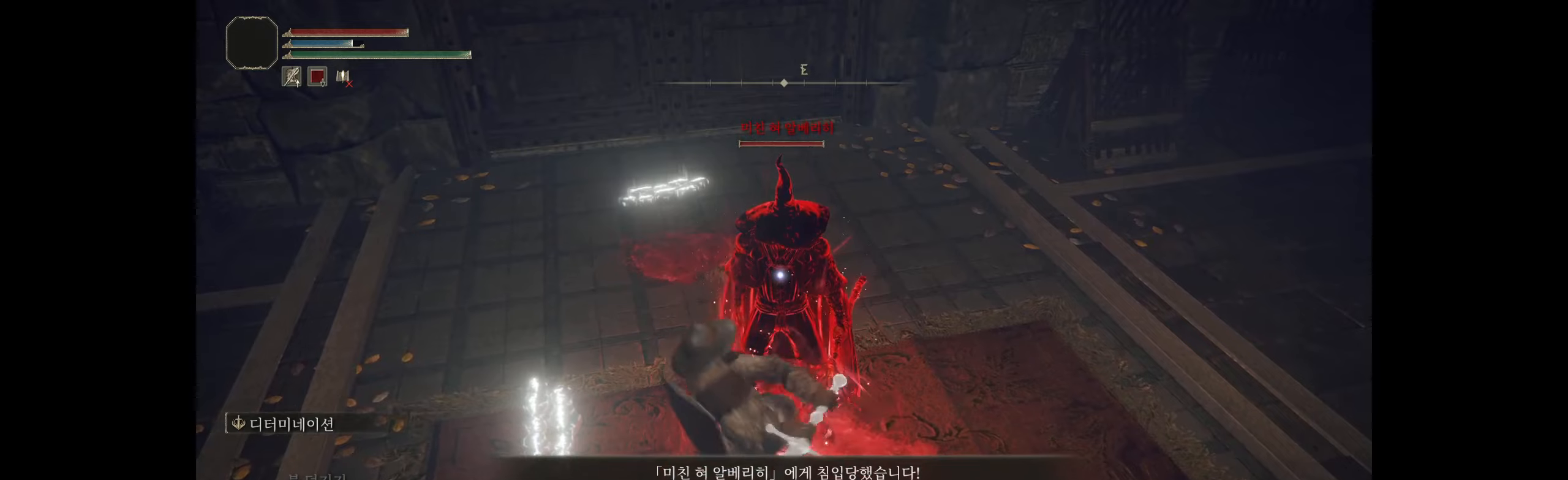
{"buttons": ["R2"], "left_stick": "center", "events": [[417, "R2", "down"]]}
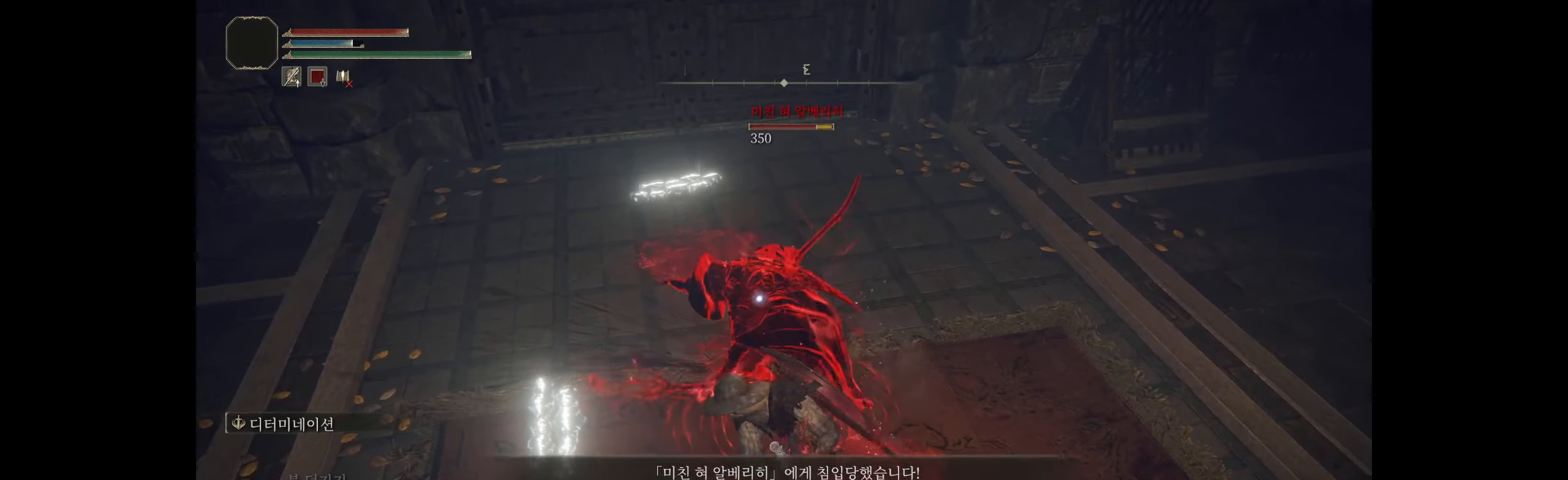
{"buttons": ["R2"], "left_stick": "center", "events": [[233, "R2", "up"], [450, "R2", "down"]]}
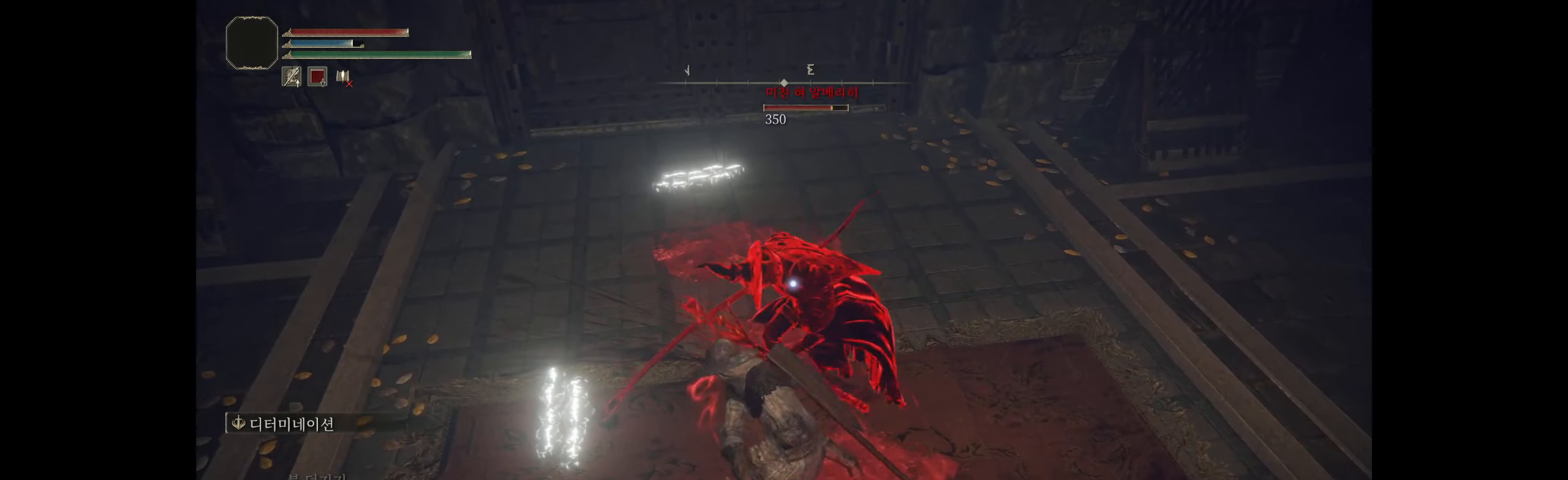
{"buttons": ["R2"], "left_stick": "center", "events": [[100, "R2", "up"], [233, "R2", "down"]]}
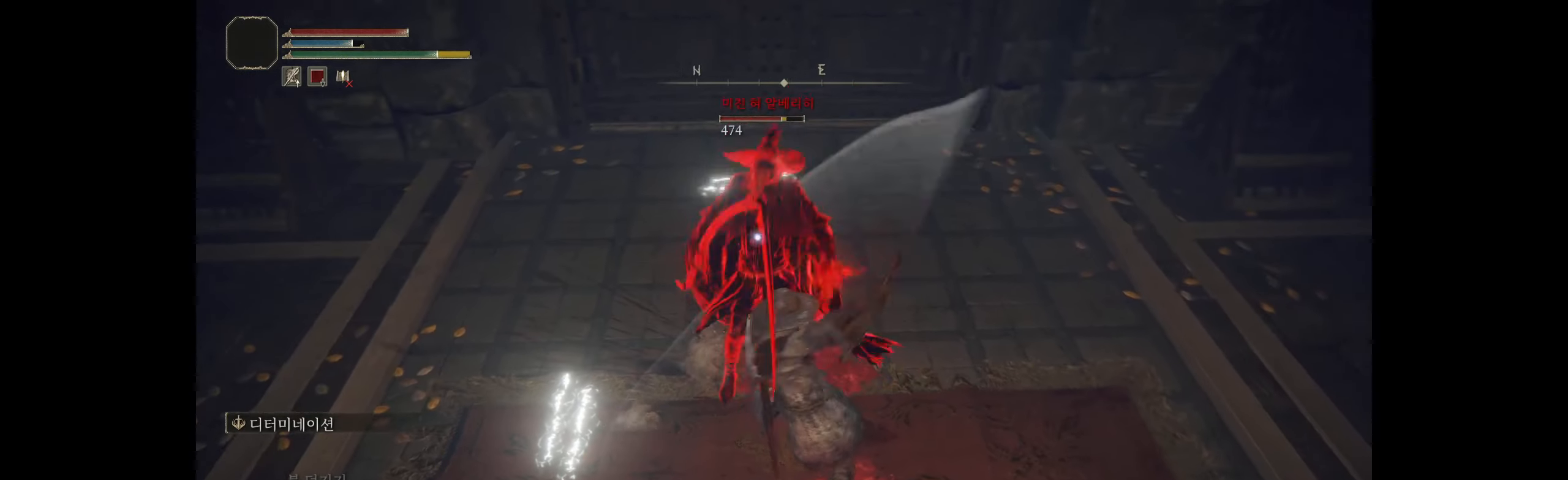
{"buttons": ["R2"], "left_stick": "center", "events": [[133, "R2", "up"], [483, "R2", "down"]]}
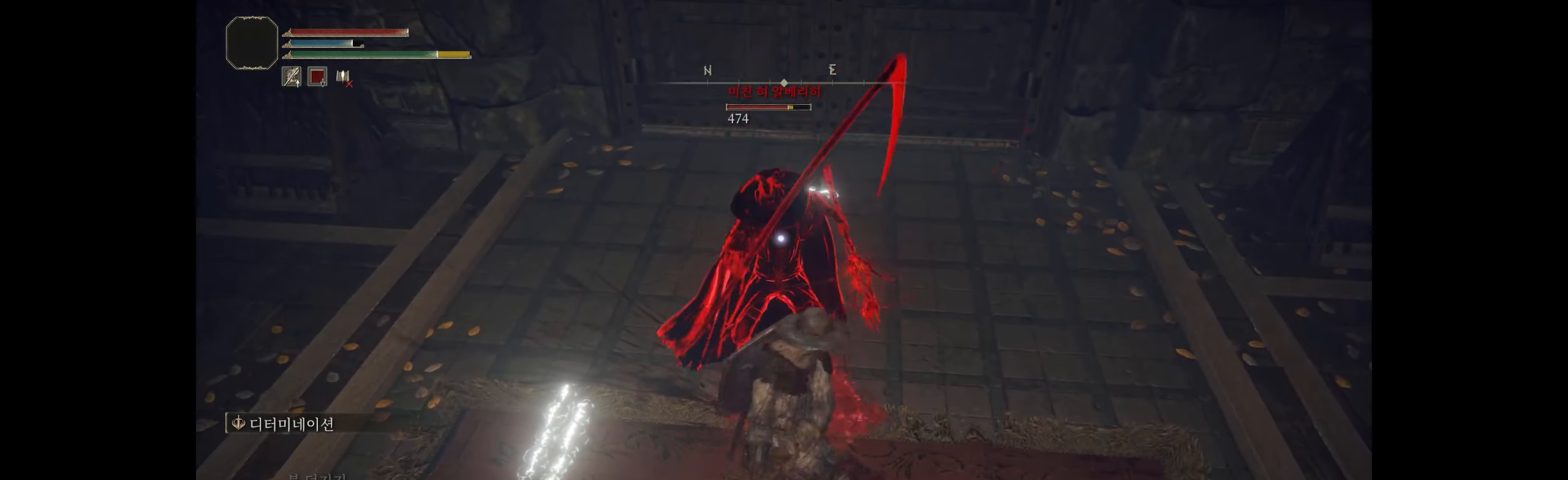
{"buttons": [], "left_stick": "center", "events": [[133, "R2", "up"]]}
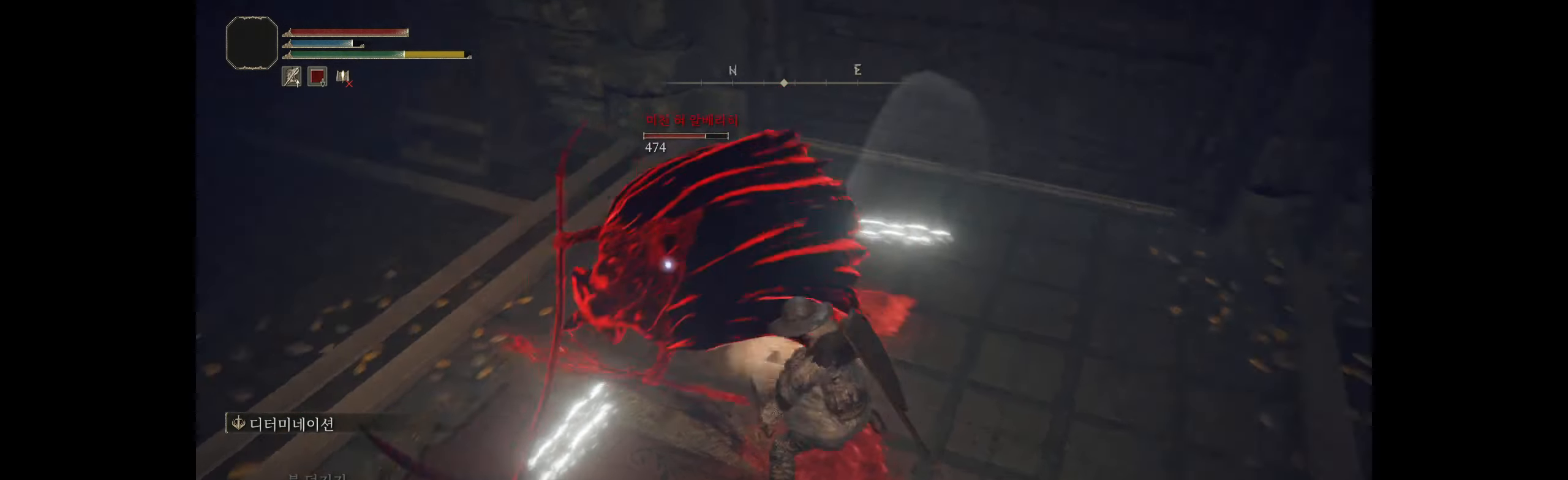
{"buttons": [], "left_stick": "down-left", "events": [[433, "left_stick", "down-left"]]}
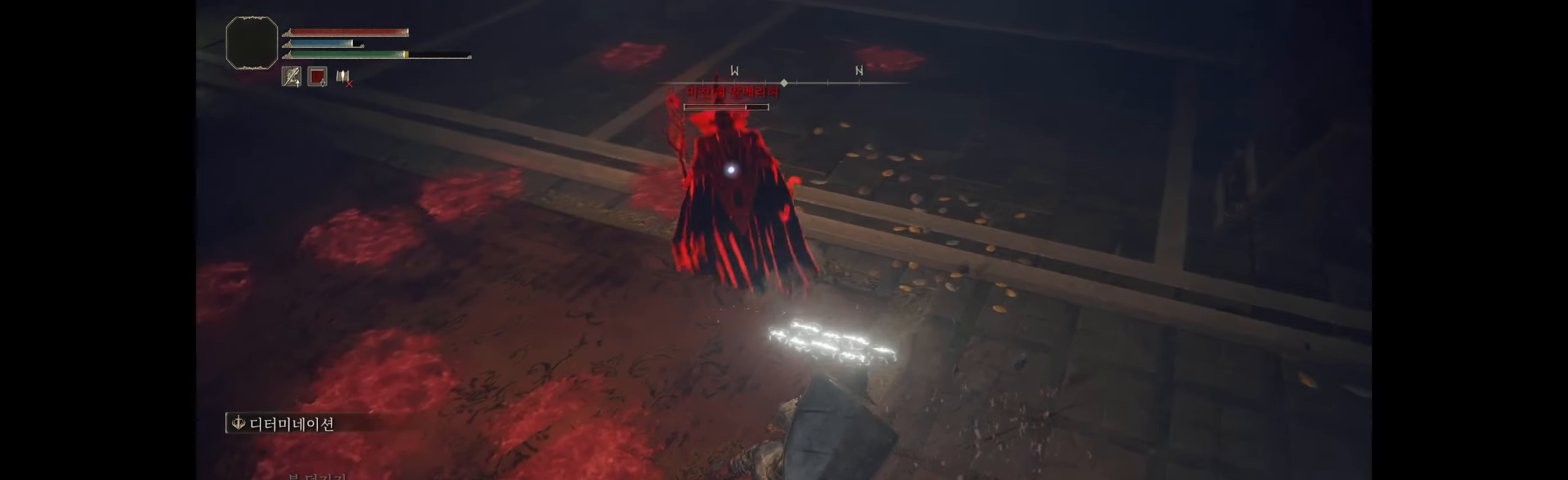
{"buttons": ["B"], "left_stick": "down-left", "events": [[483, "B", "down"]]}